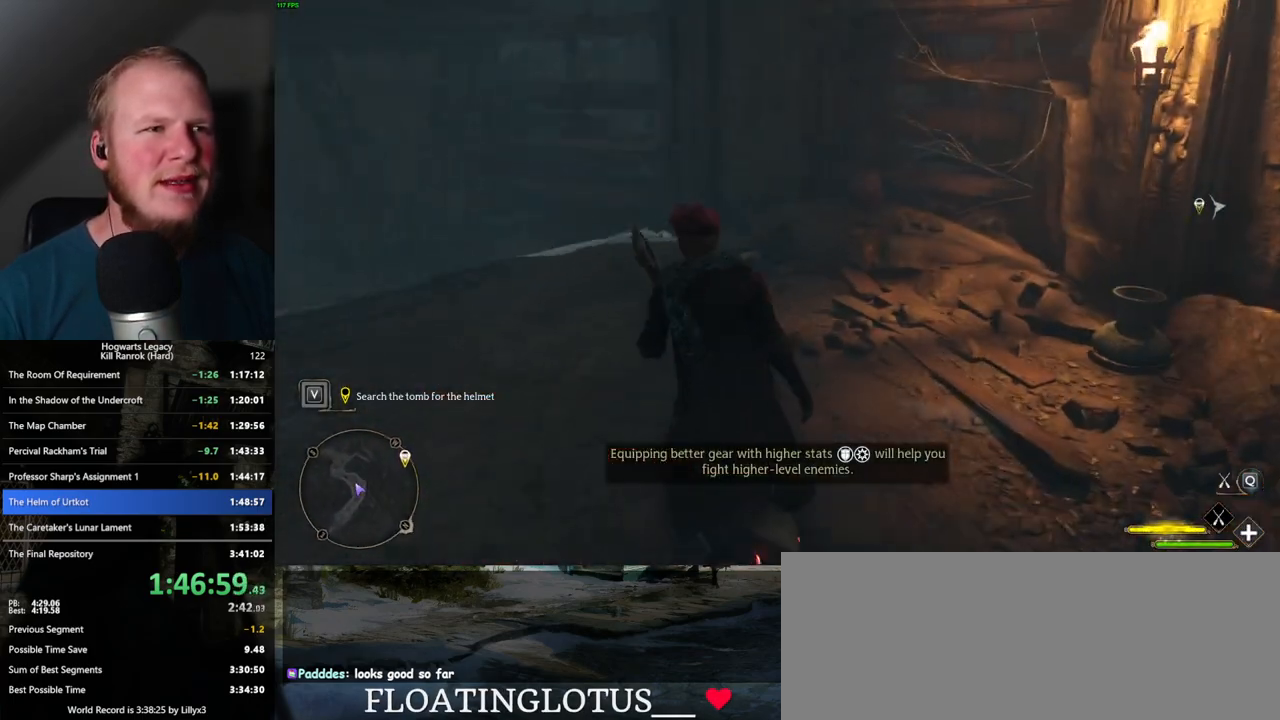
Gameplay with keyboard and mouse; each line is a JSON object with the keys and mouse buttons held at the frame after it. "events" lists presses ("down") and releases ("up") of ".", "/", "0", "1", "2", "3", "4", "5", "6", "7", "8", "9", "a", "alt_l", "alt_r", "b", "backslash", "backspace", "c", "caps_lock", "comma", "ctrl_l", "ctrl_r", "d", "e", "equals", "escape", "f", "f1", "f10", "f11", "f12", "f2", "f3", "f4", "f5", "f6", "f7", "f8", "f9", "g", "h", "i", "j", "k", "l", "lbracket", "m", "minus", "n", "o", "p", "q", "quote", "r", "rbracket", "return", "s", "semicolon", "shift_l", "shift_r", "space", "super", "super_r", "t", "tab", "tilde", "u", "v", "w", "x", "y", "z", "mouse_left", "mouse_wheel", "mouse_right", "mouse_mb4" and "mouse_mb5" between this image and that frame as [ms after this image, input, new state], when the widget could be followed in between. "mouse_left", "mouse_wheel", "mouse_right", "mouse_mb4", "mouse_mb5" = the "left", "wheel", "right", "mb4", "mb5" buttons of the "mouse" list. No other keys are recorded. "wheel" means that the mouse wheel is clicked or scrolled. Mouse movement is not recorded.
{"keys": ["ctrl_l", "d", "space"], "mouse": [], "events": [[134, "w", "up"], [284, "d", "down"], [400, "w", "down"], [467, "w", "up"]]}
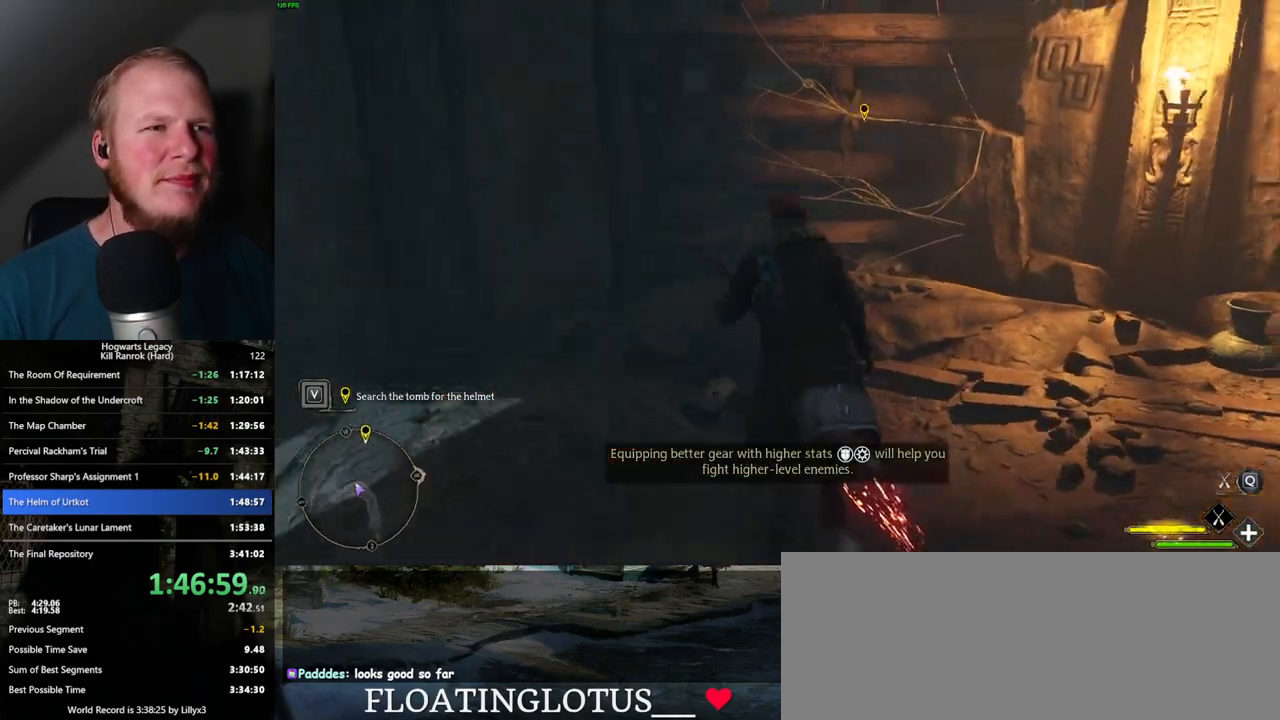
{"keys": ["space"], "mouse": [], "events": [[67, "ctrl_l", "up"], [100, "space", "up"], [217, "d", "up"], [450, "space", "down"]]}
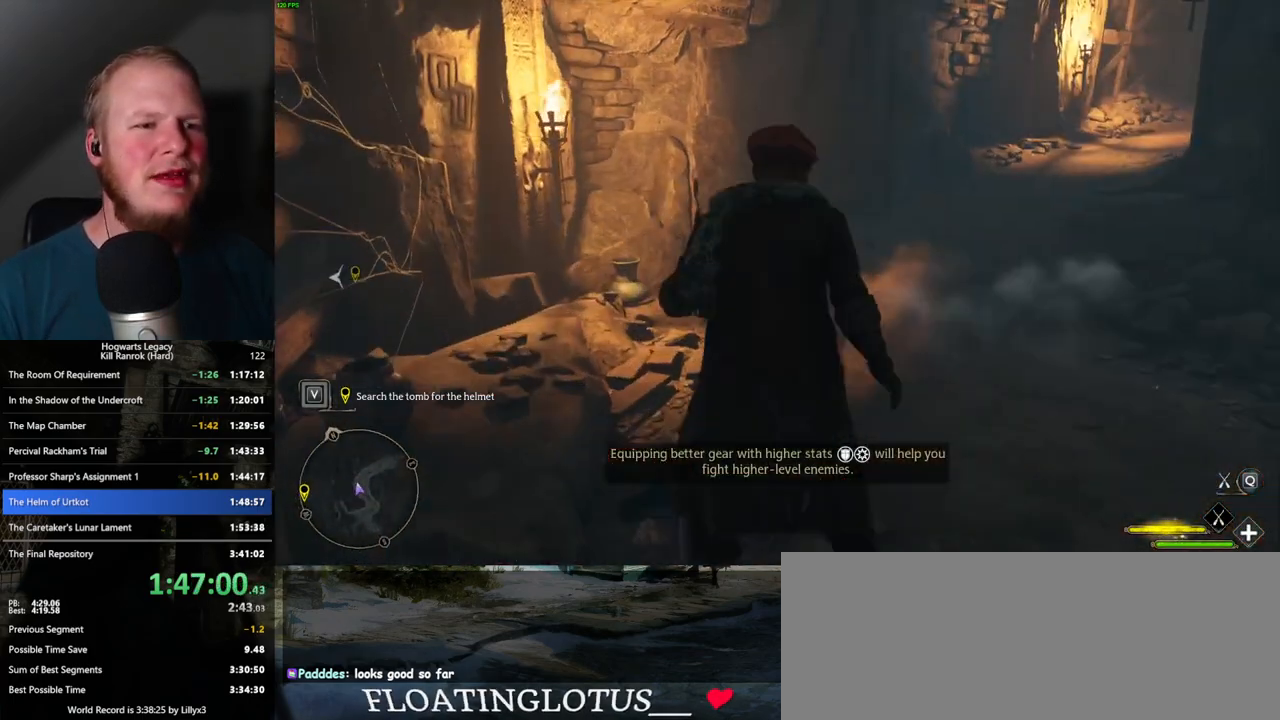
{"keys": ["a", "w"], "mouse": [], "events": [[284, "space", "up"], [417, "a", "down"], [434, "w", "down"]]}
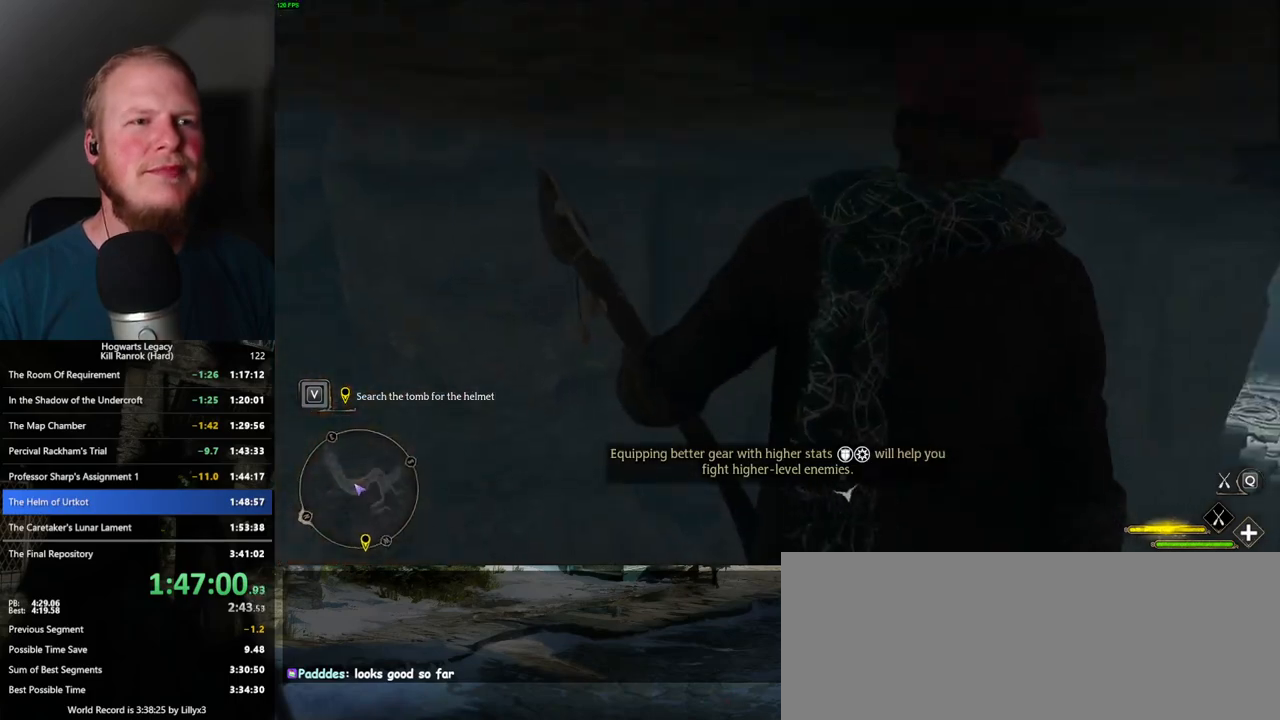
{"keys": ["a"], "mouse": [], "events": [[217, "a", "up"], [234, "w", "up"], [400, "a", "down"]]}
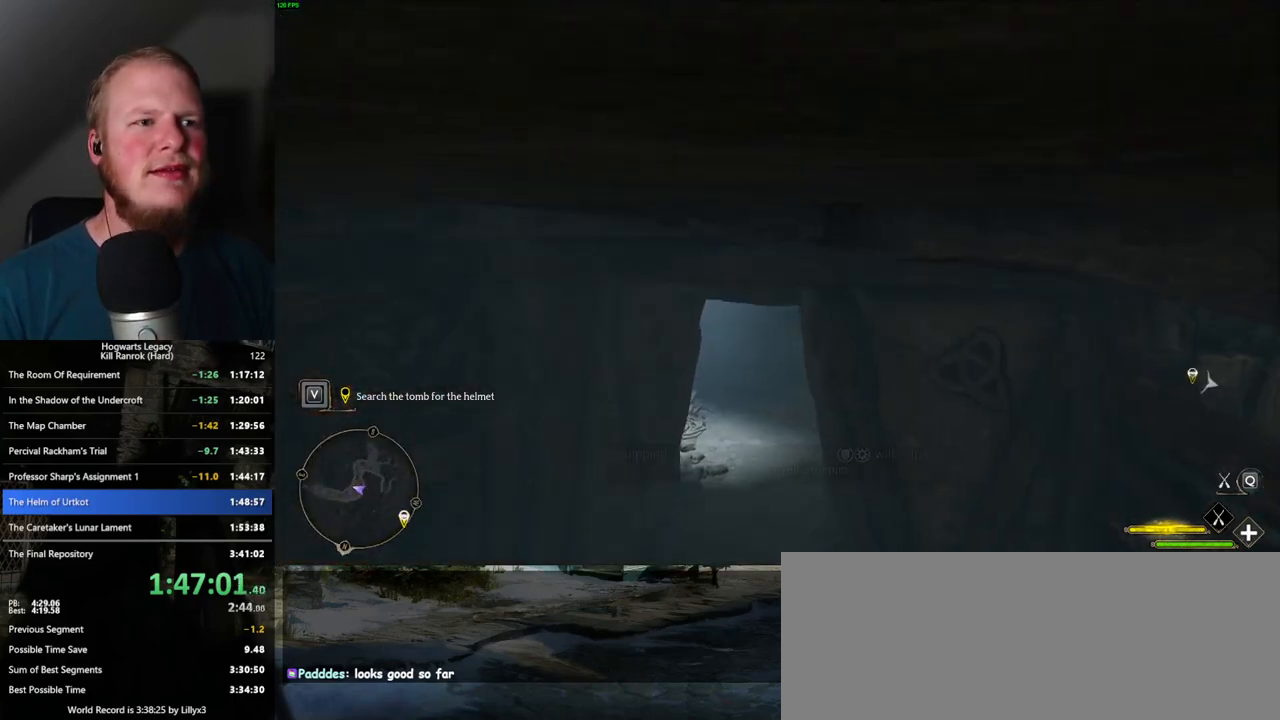
{"keys": ["ctrl_l", "d"], "mouse": [], "events": [[200, "s", "down"], [234, "a", "up"], [300, "d", "down"], [417, "s", "up"], [500, "ctrl_l", "down"]]}
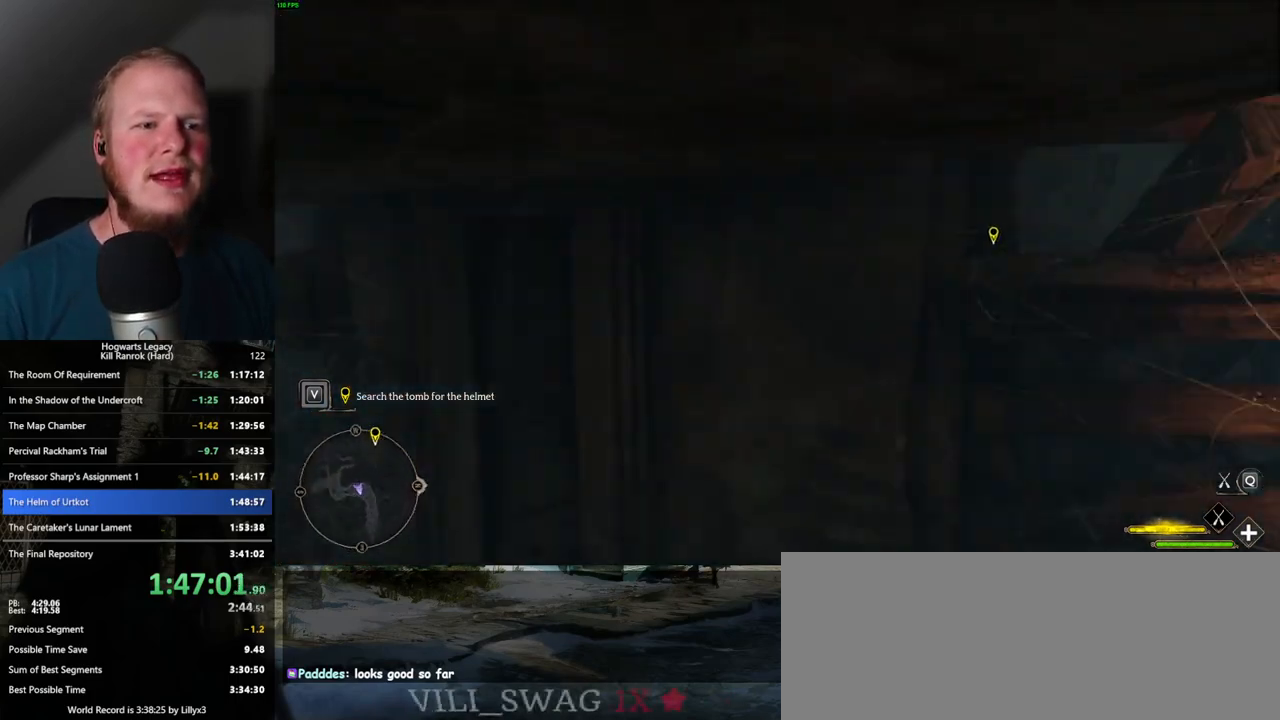
{"keys": ["w"], "mouse": [], "events": [[267, "w", "down"], [434, "d", "up"], [450, "ctrl_l", "up"]]}
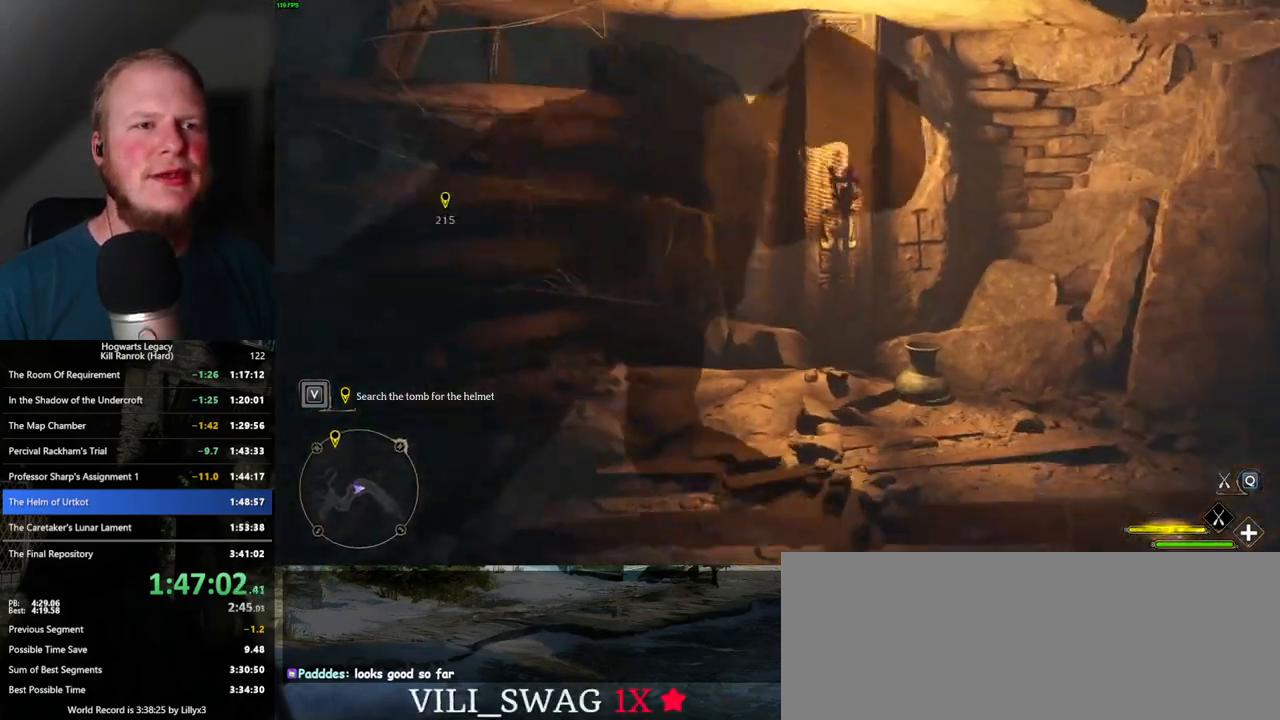
{"keys": [], "mouse": [], "events": [[34, "w", "up"]]}
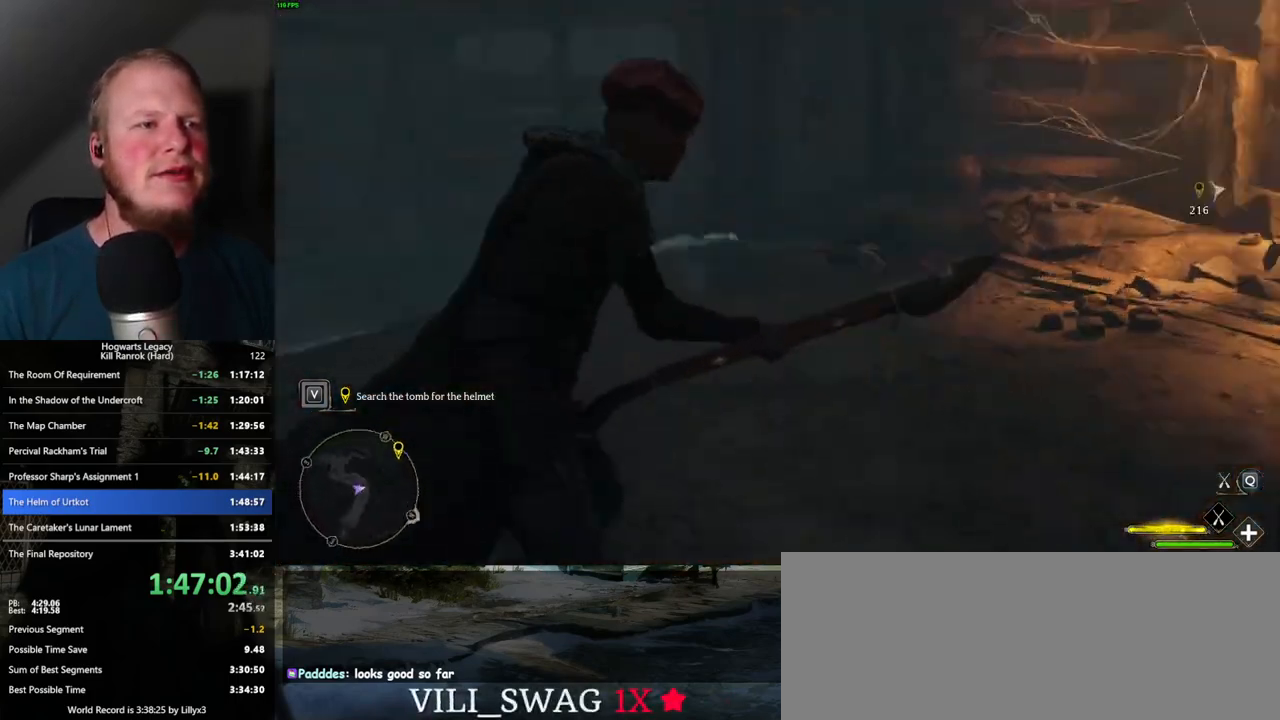
{"keys": [], "mouse": [], "events": [[50, "s", "down"], [67, "a", "down"], [284, "s", "up"], [300, "a", "up"]]}
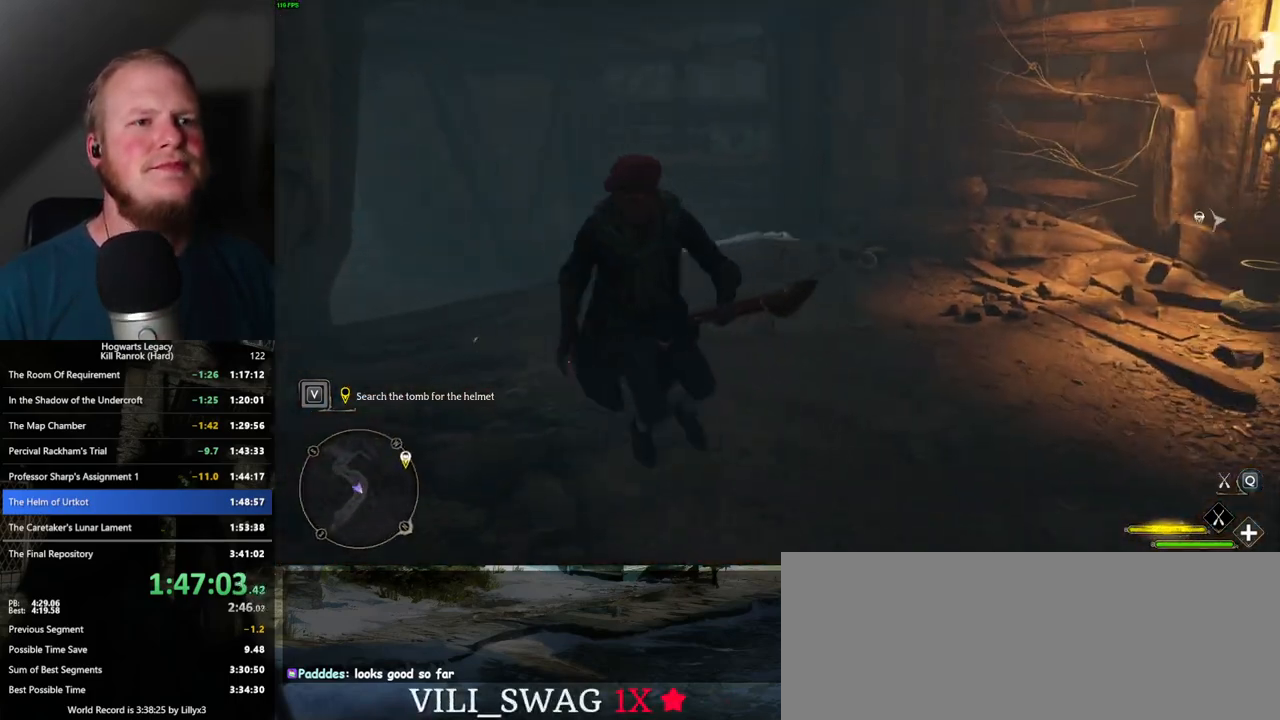
{"keys": ["w"], "mouse": [], "events": [[100, "w", "down"]]}
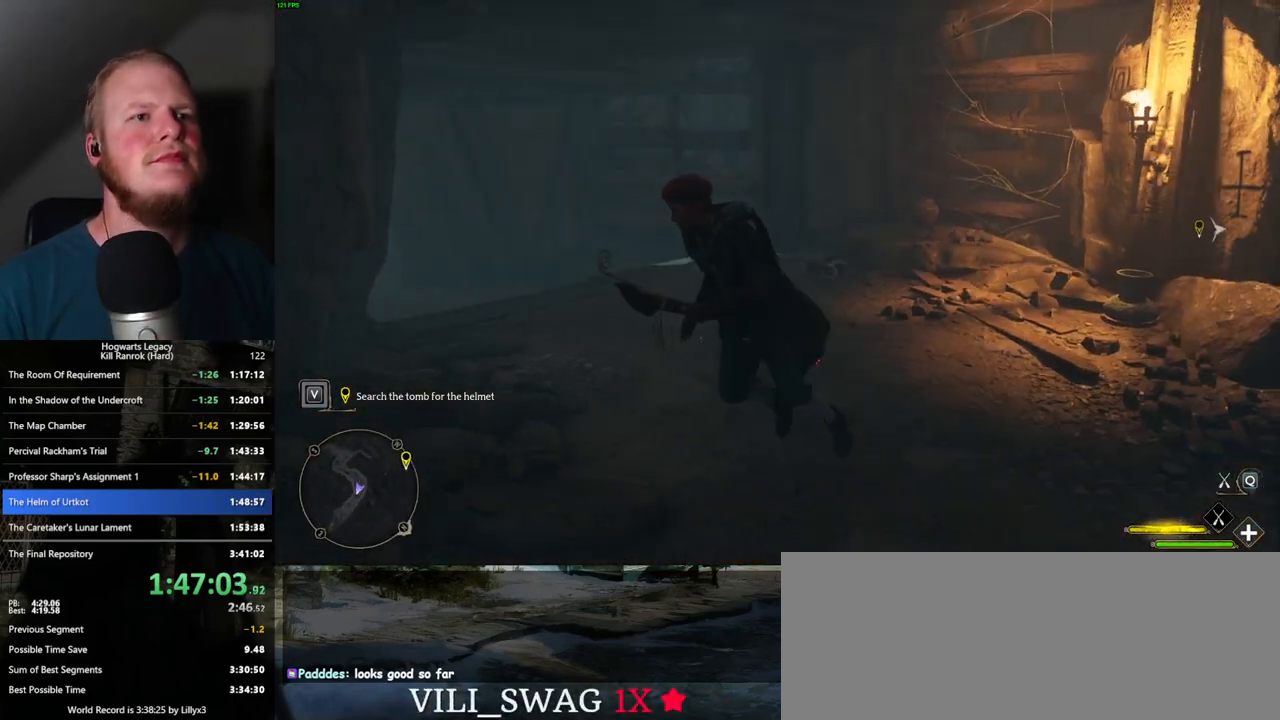
{"keys": ["d"], "mouse": [], "events": [[300, "d", "down"], [367, "w", "up"]]}
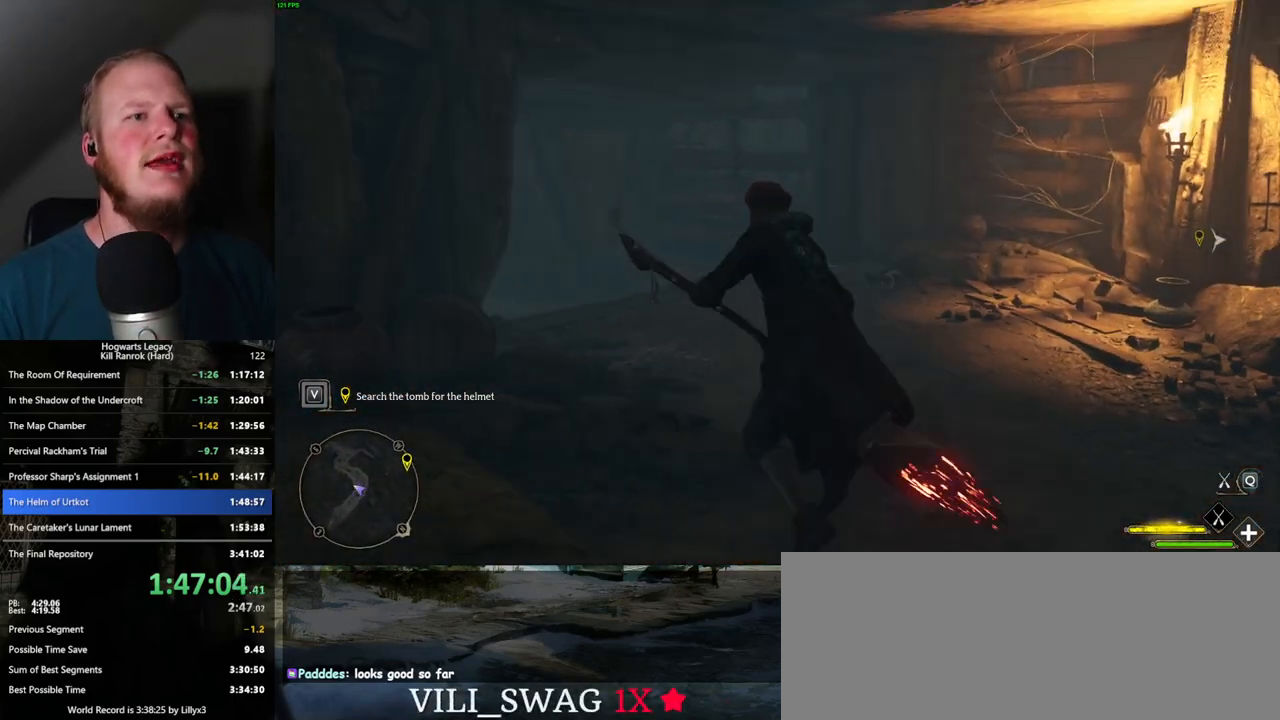
{"keys": ["d", "w"], "mouse": [], "events": [[84, "w", "down"], [167, "d", "up"], [234, "space", "down"], [417, "space", "up"], [434, "d", "down"]]}
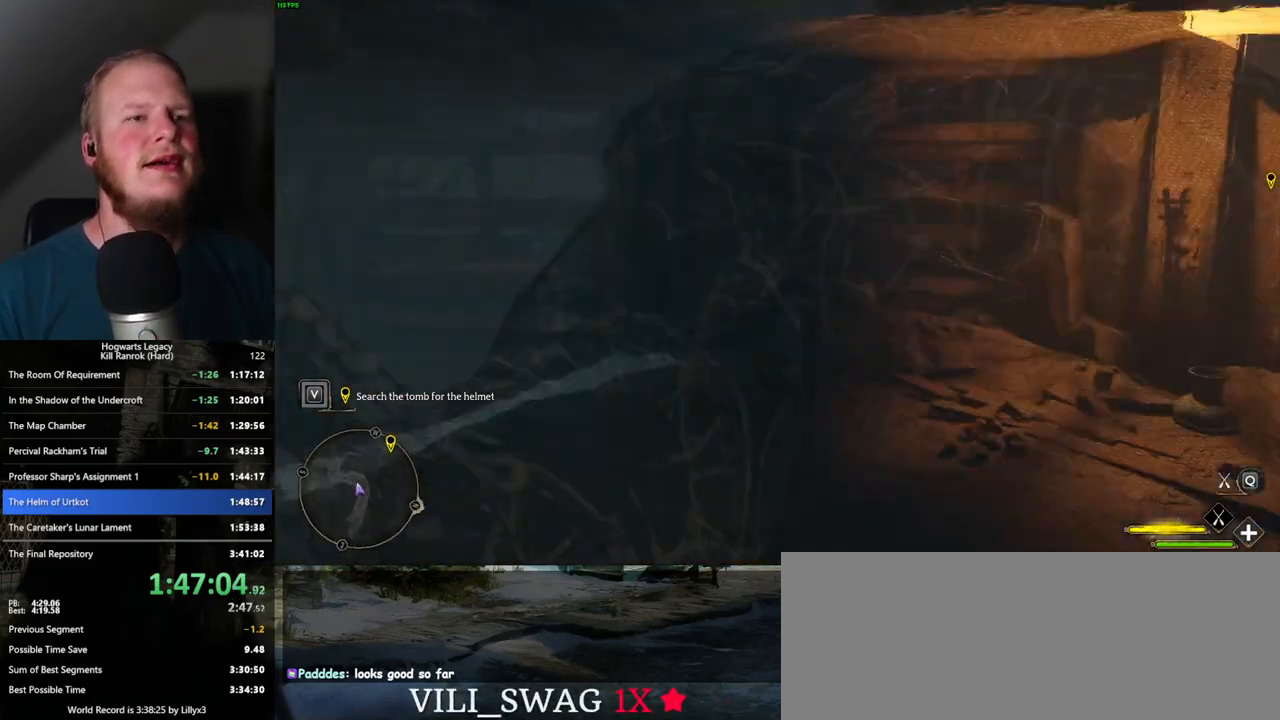
{"keys": ["space", "w"], "mouse": [], "events": [[117, "space", "down"], [150, "d", "up"], [284, "d", "down"], [384, "d", "up"]]}
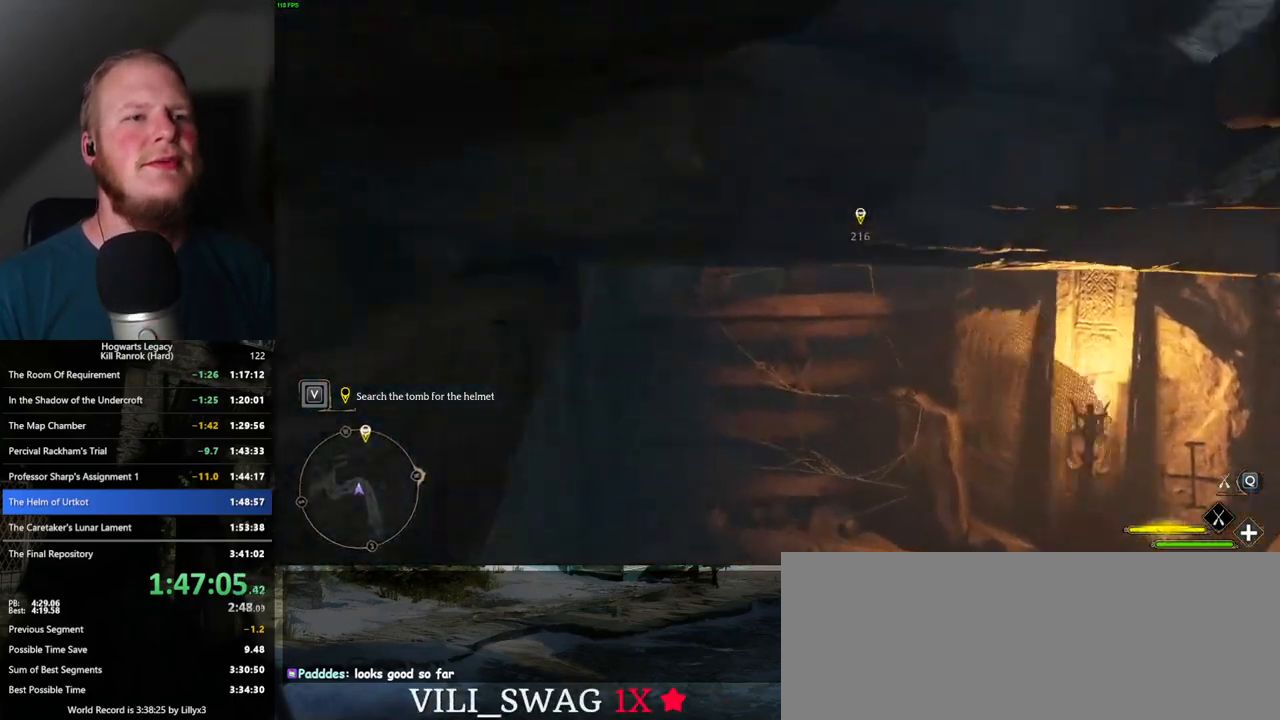
{"keys": ["d", "space", "w"], "mouse": [], "events": [[200, "d", "down"]]}
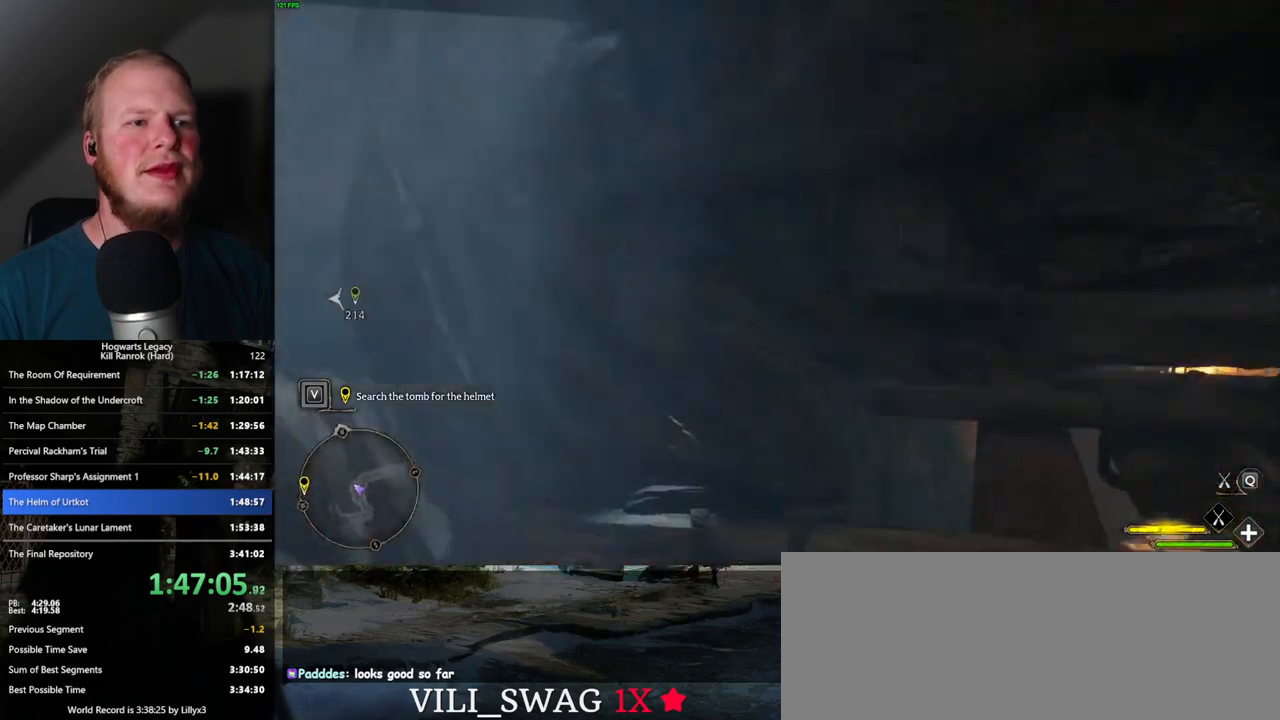
{"keys": ["a", "space", "w"], "mouse": ["left"], "events": [[150, "space", "up"], [250, "d", "up"], [267, "a", "down"], [400, "space", "down"], [500, "mouse_left", "down"]]}
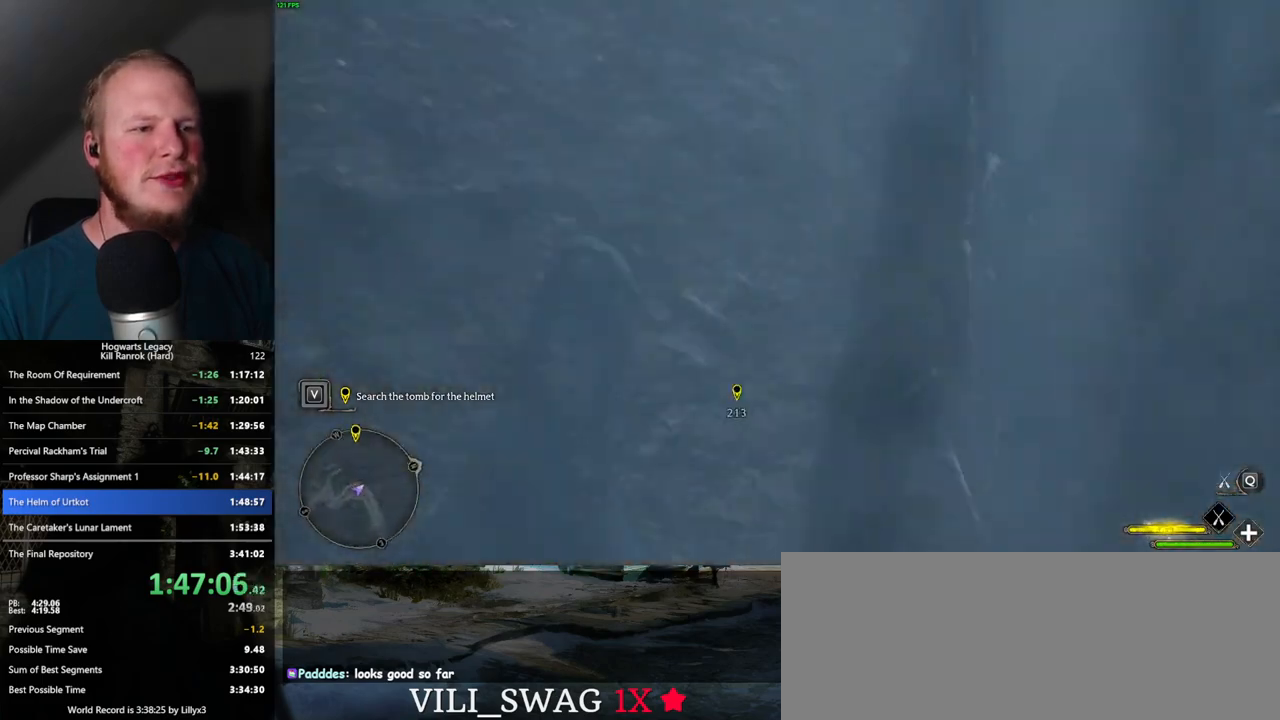
{"keys": ["w"], "mouse": ["left"], "events": [[250, "space", "up"], [367, "a", "up"]]}
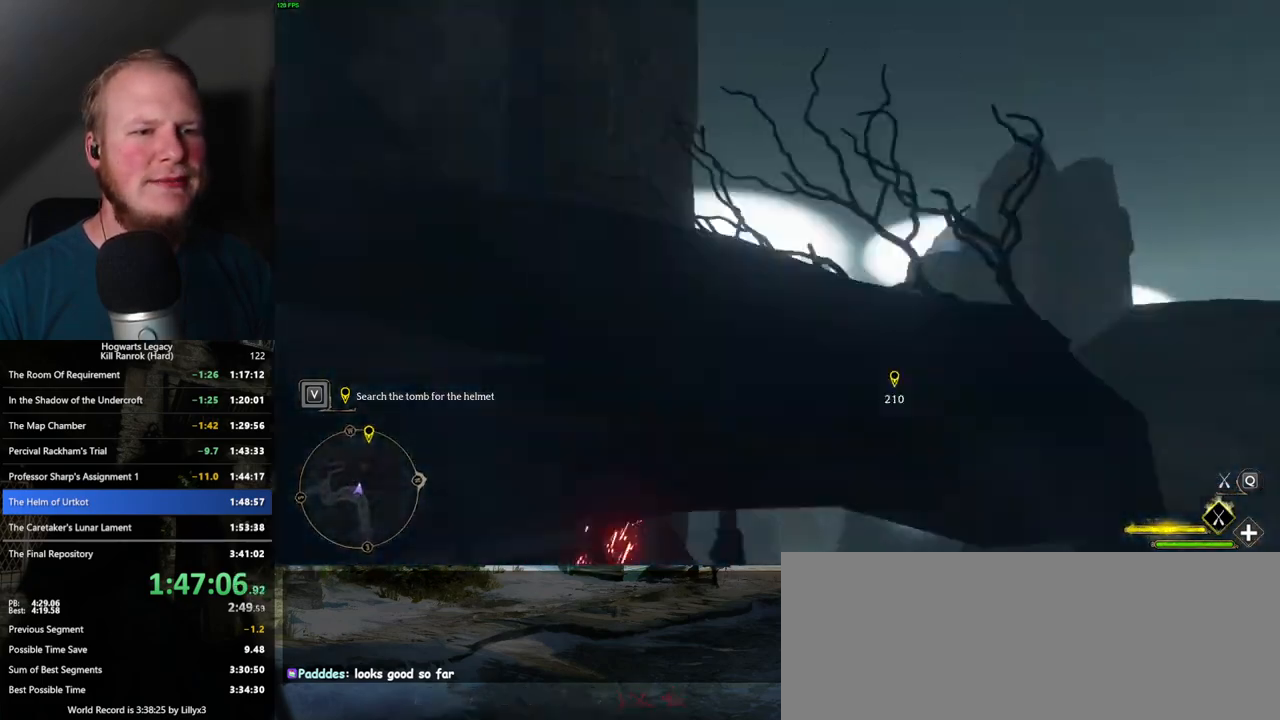
{"keys": ["ctrl_l", "w"], "mouse": ["left"], "events": [[50, "d", "down"], [184, "d", "up"], [267, "d", "down"], [284, "d", "up"], [500, "ctrl_l", "down"]]}
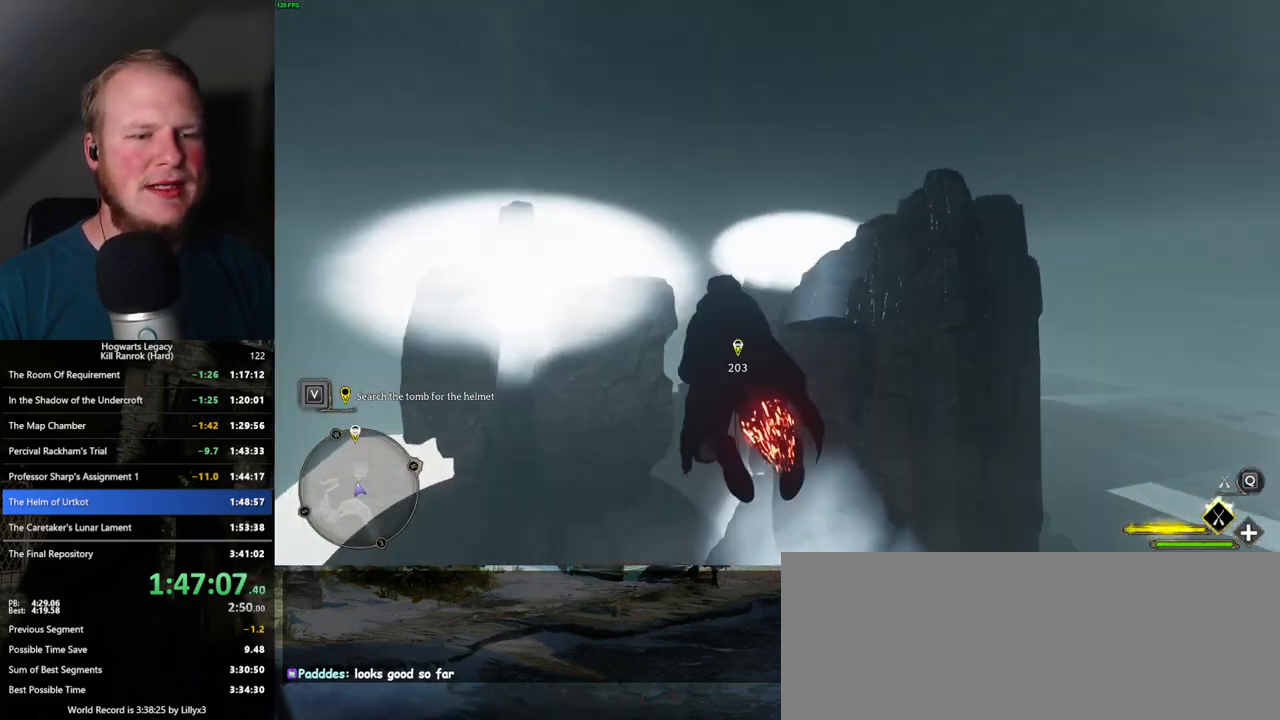
{"keys": ["w"], "mouse": ["left"], "events": [[217, "ctrl_l", "up"]]}
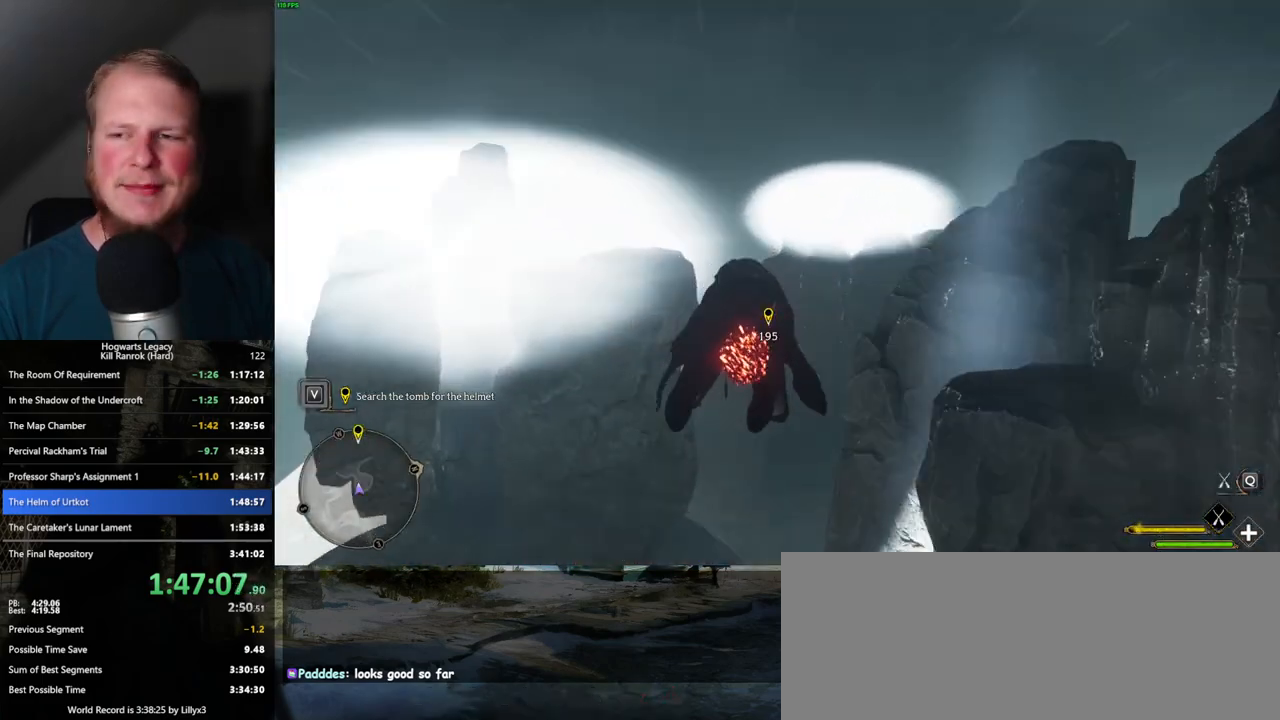
{"keys": ["ctrl_l", "w"], "mouse": ["left"], "events": [[150, "ctrl_l", "down"], [317, "ctrl_l", "up"], [434, "ctrl_l", "down"]]}
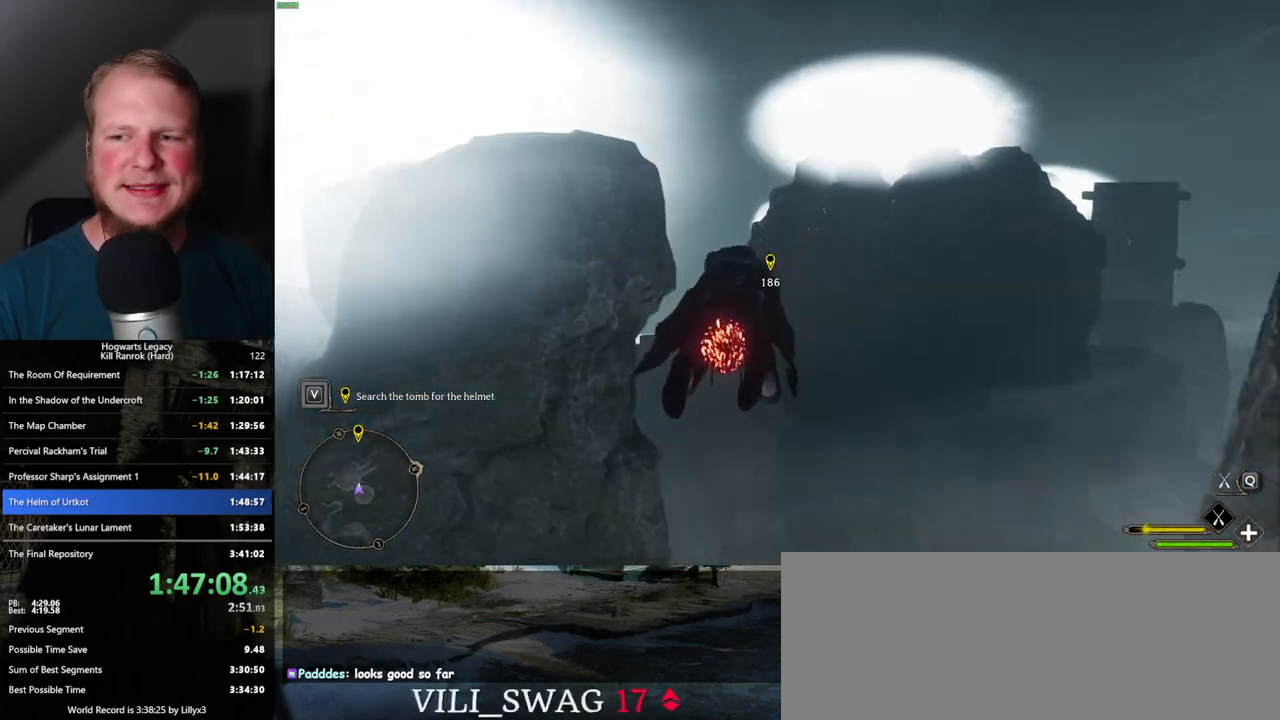
{"keys": ["a", "w"], "mouse": ["left"], "events": [[67, "ctrl_l", "up"], [500, "a", "down"]]}
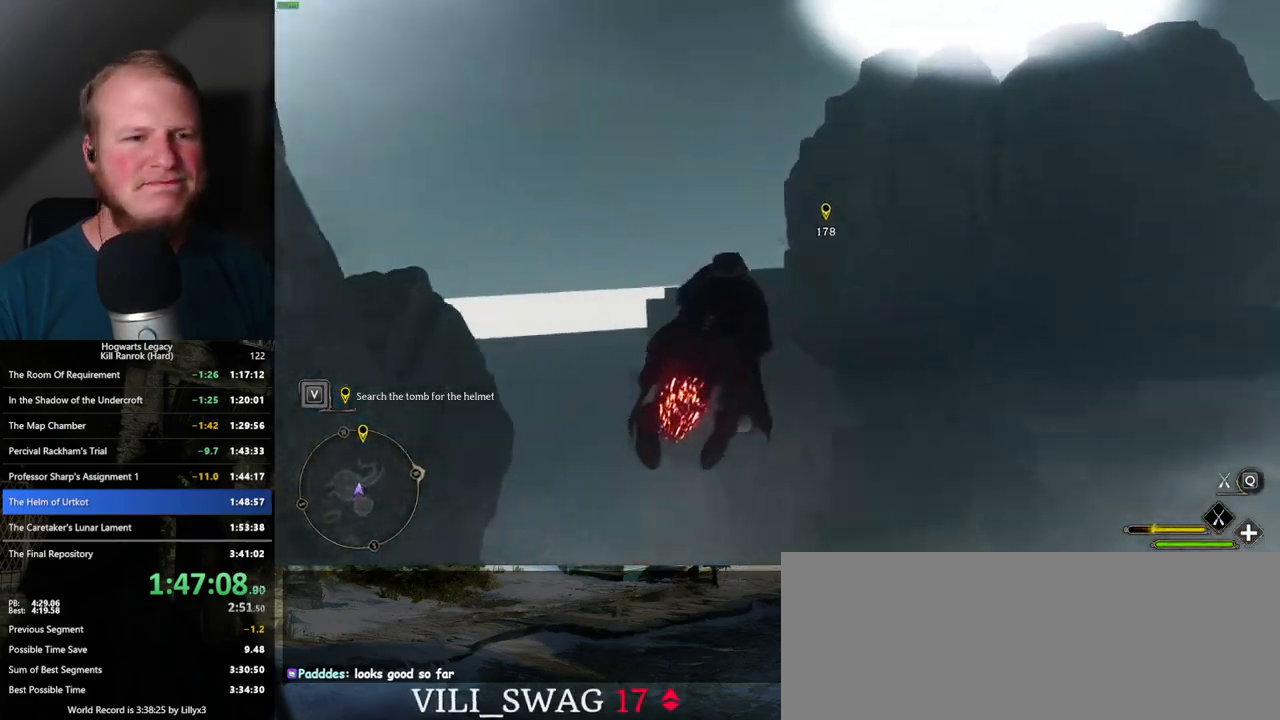
{"keys": ["w"], "mouse": ["left"], "events": [[100, "a", "up"], [200, "ctrl_l", "down"], [334, "ctrl_l", "up"]]}
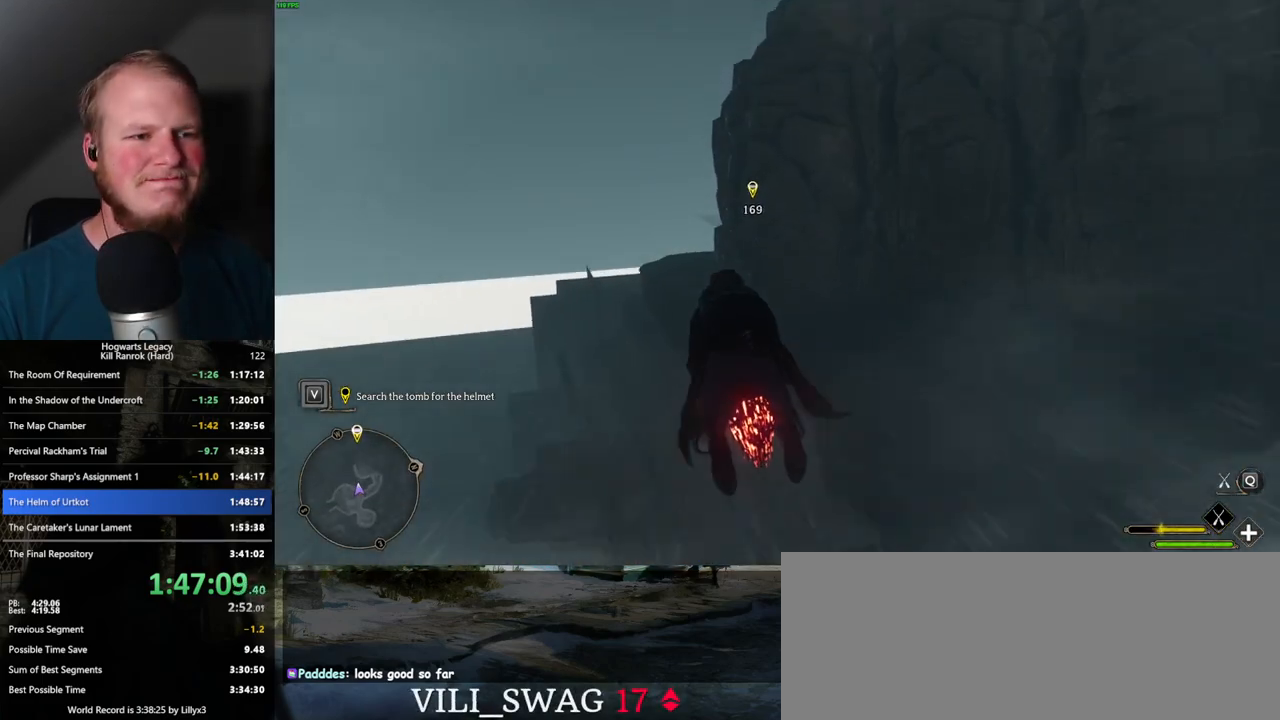
{"keys": ["w"], "mouse": ["left"], "events": [[134, "a", "down"], [267, "a", "up"]]}
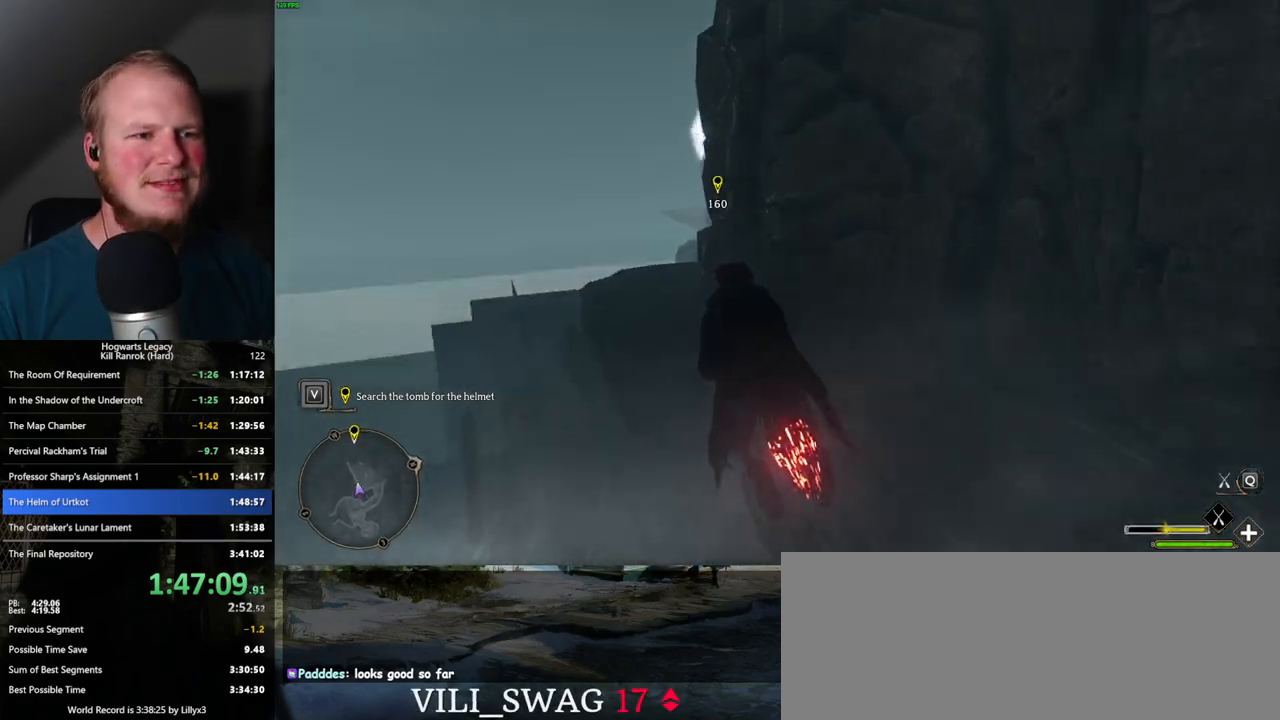
{"keys": ["w"], "mouse": ["left"], "events": [[50, "d", "down"], [334, "d", "up"]]}
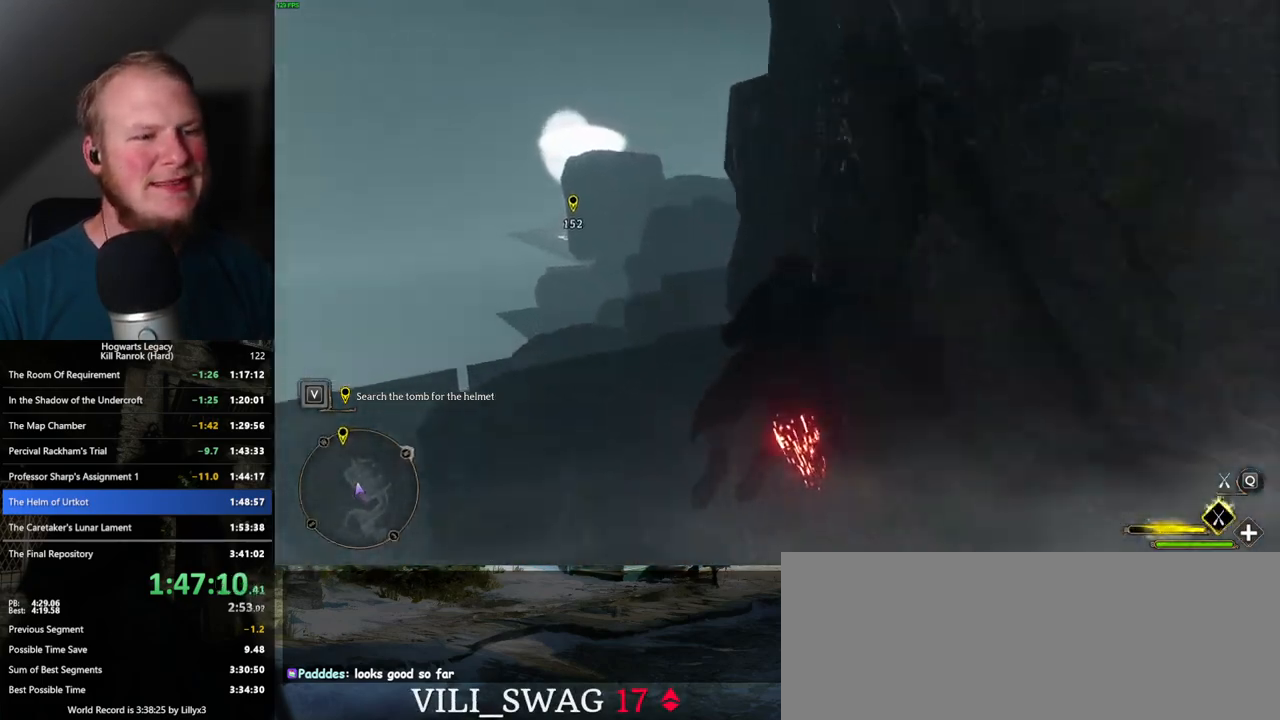
{"keys": ["ctrl_l", "w"], "mouse": ["left"], "events": [[400, "ctrl_l", "down"]]}
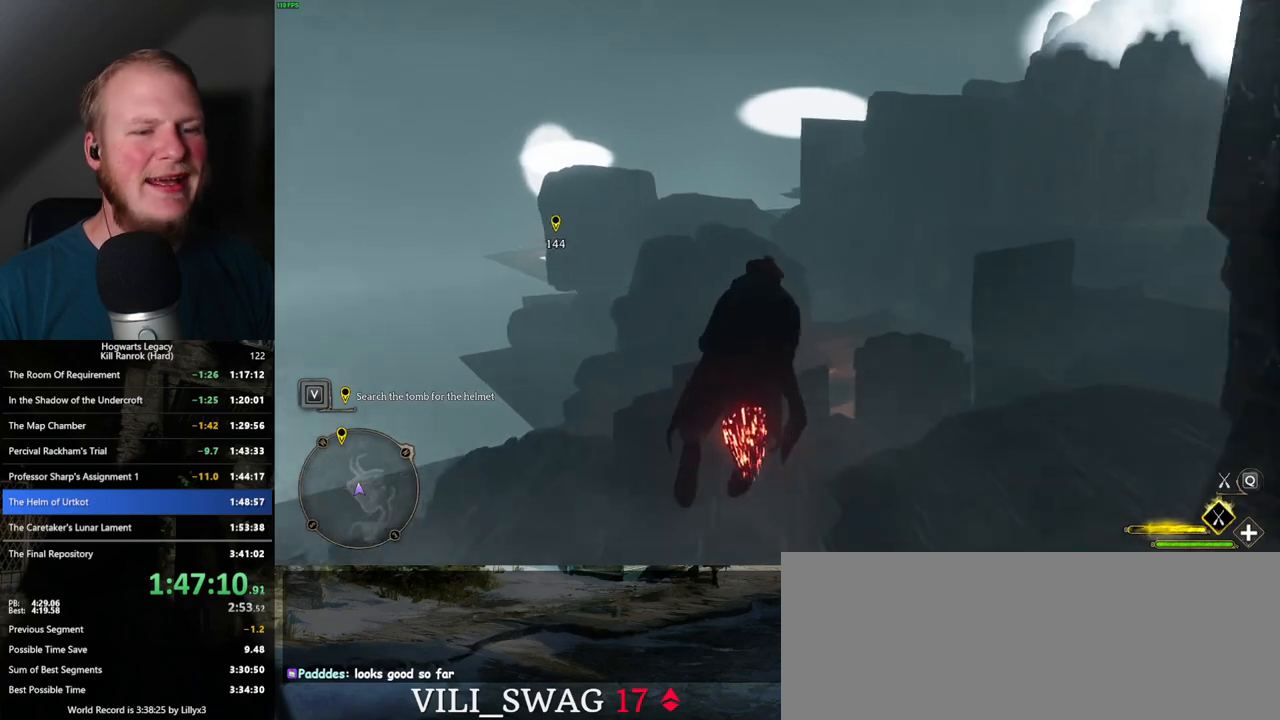
{"keys": ["w"], "mouse": ["left"], "events": [[17, "ctrl_l", "up"], [300, "d", "down"], [384, "d", "up"]]}
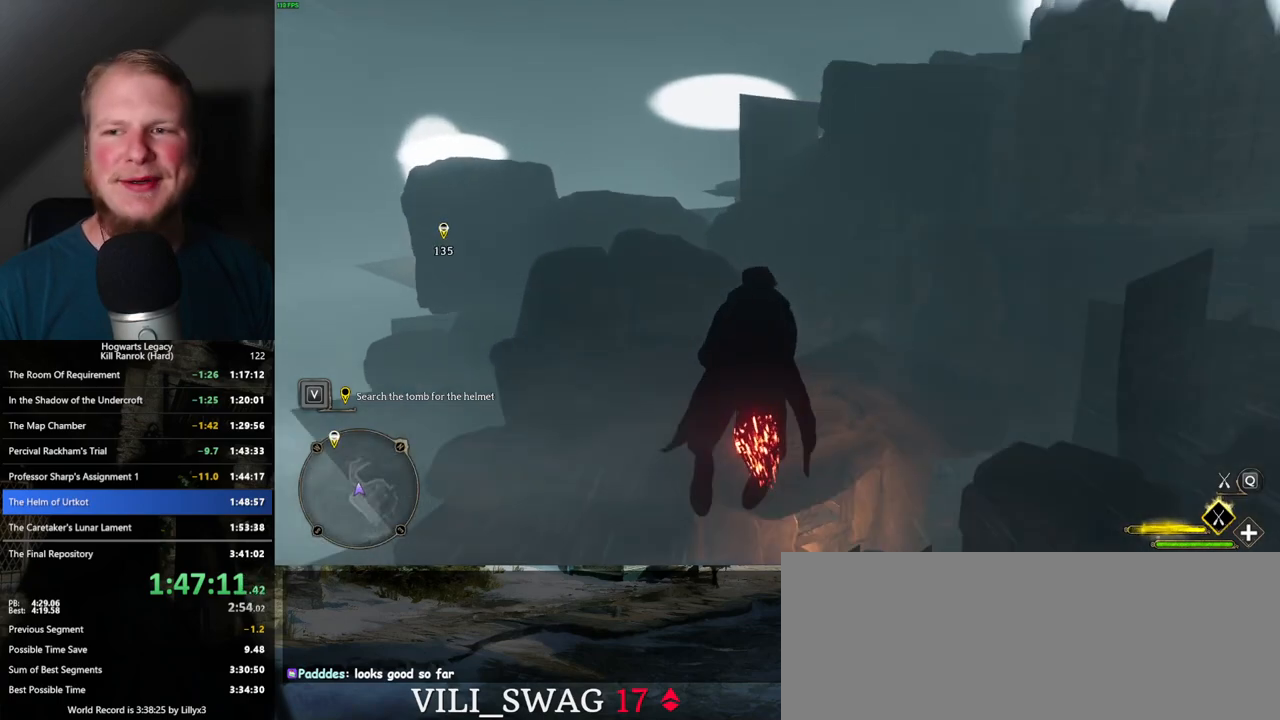
{"keys": ["w"], "mouse": ["left"], "events": []}
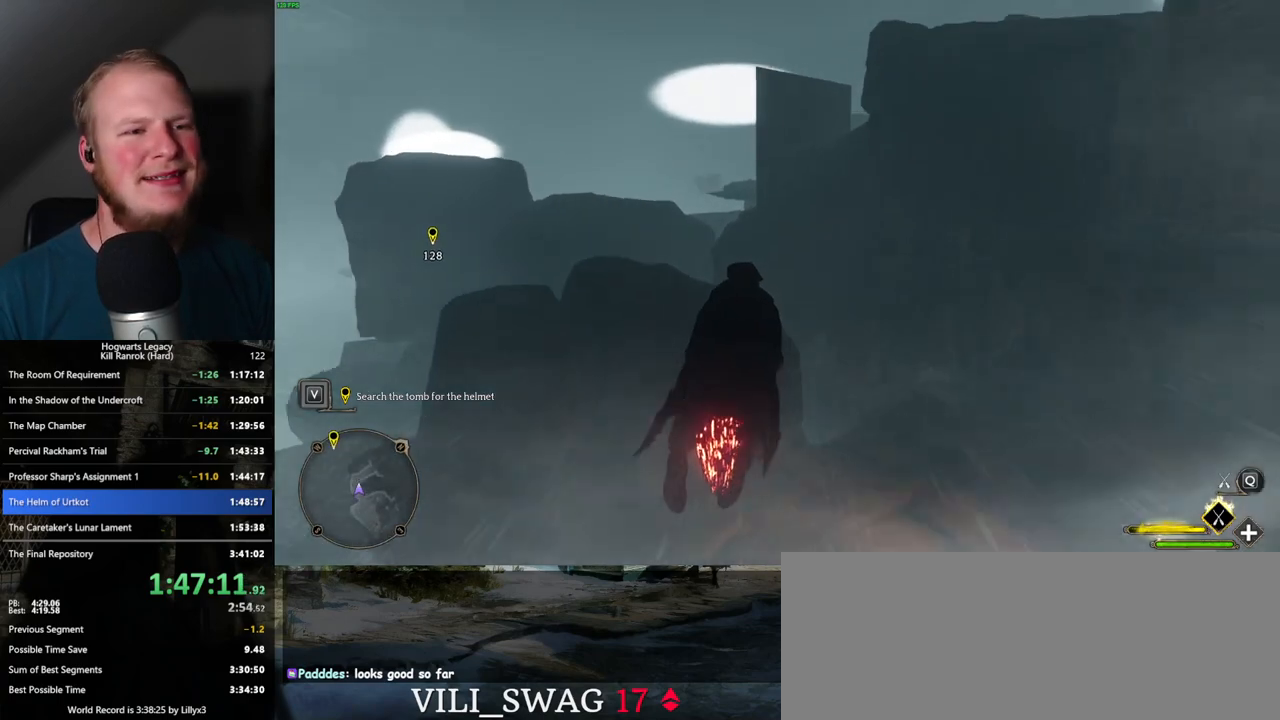
{"keys": ["w"], "mouse": ["left"], "events": [[50, "a", "down"], [167, "a", "up"]]}
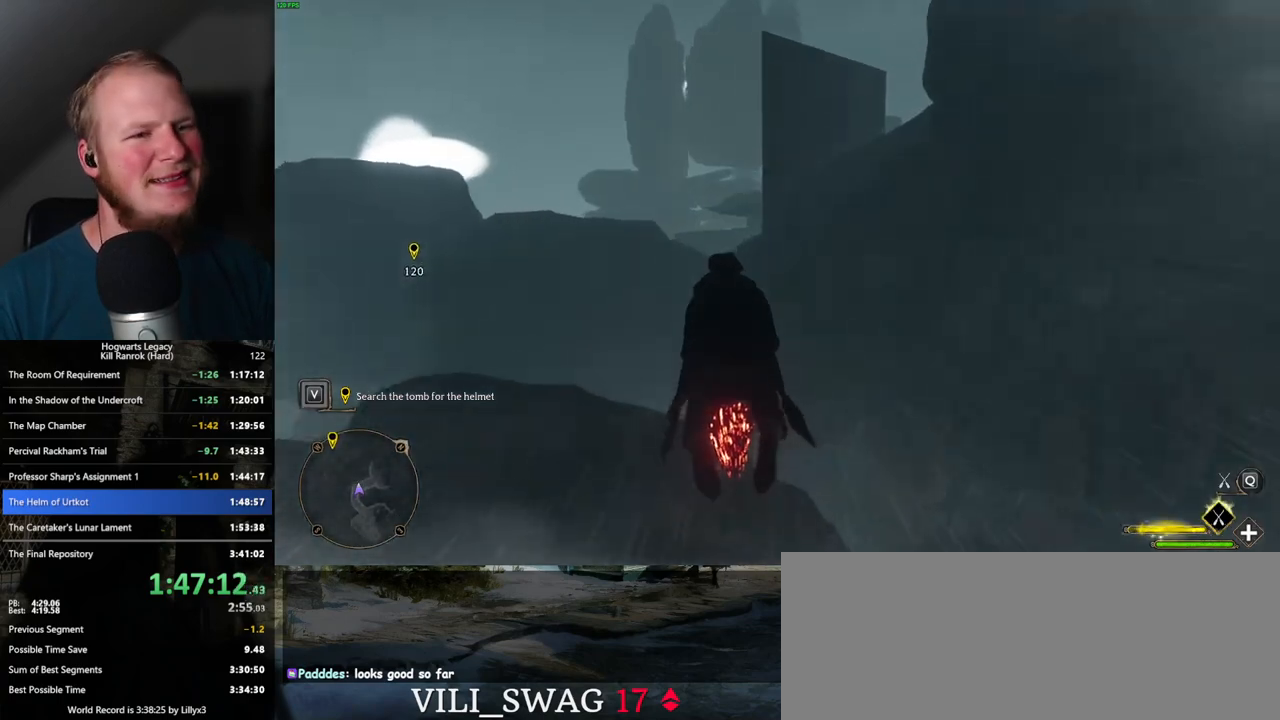
{"keys": ["w"], "mouse": ["left"], "events": []}
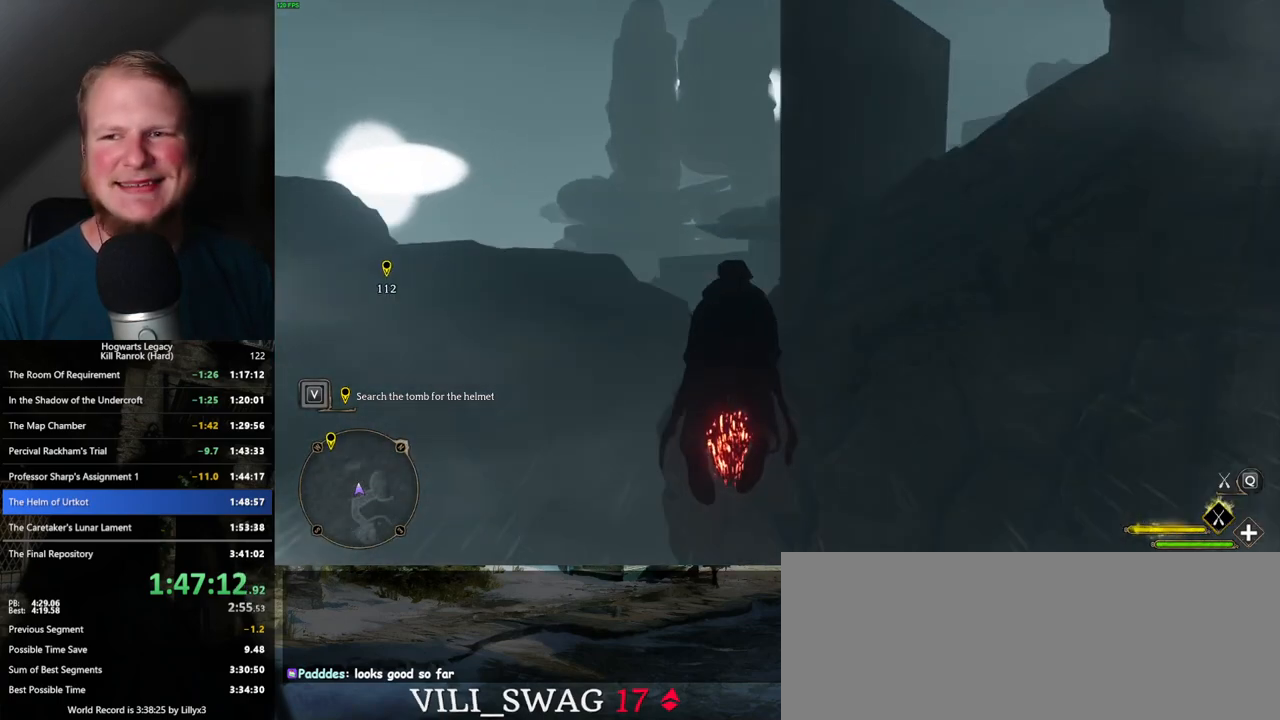
{"keys": ["w"], "mouse": ["left"], "events": [[417, "a", "down"], [500, "a", "up"]]}
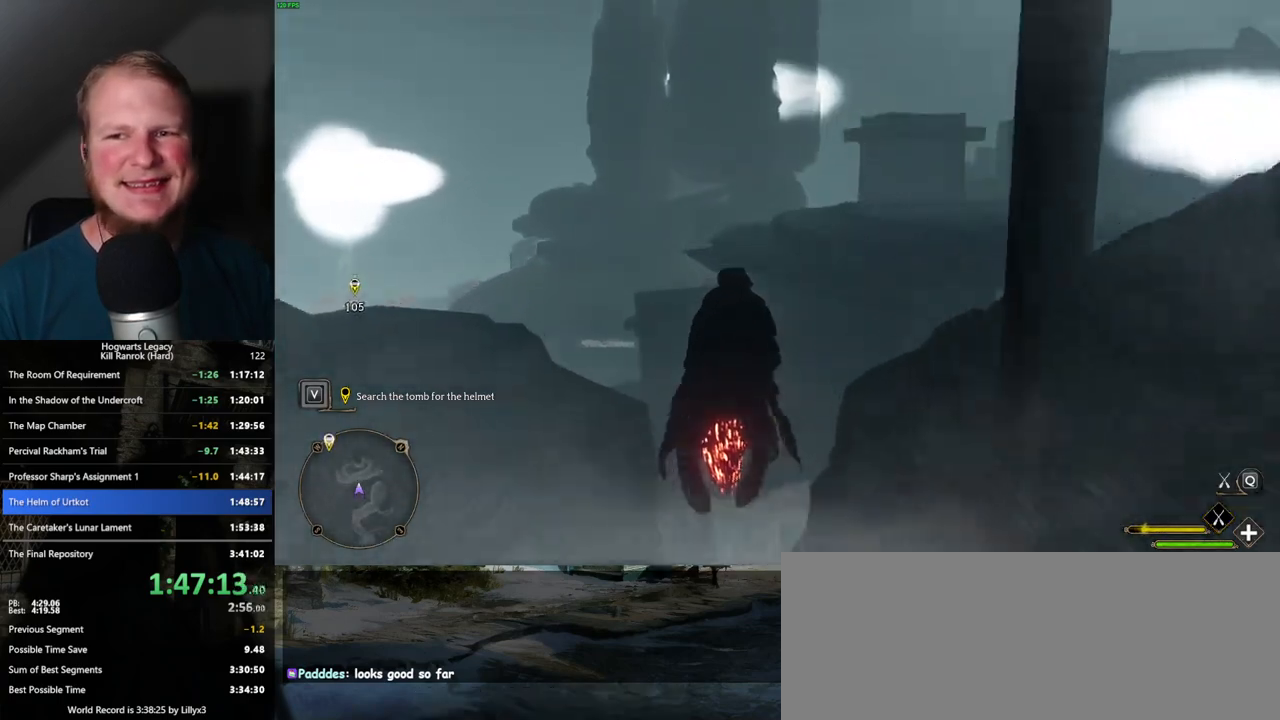
{"keys": ["w"], "mouse": ["left"], "events": []}